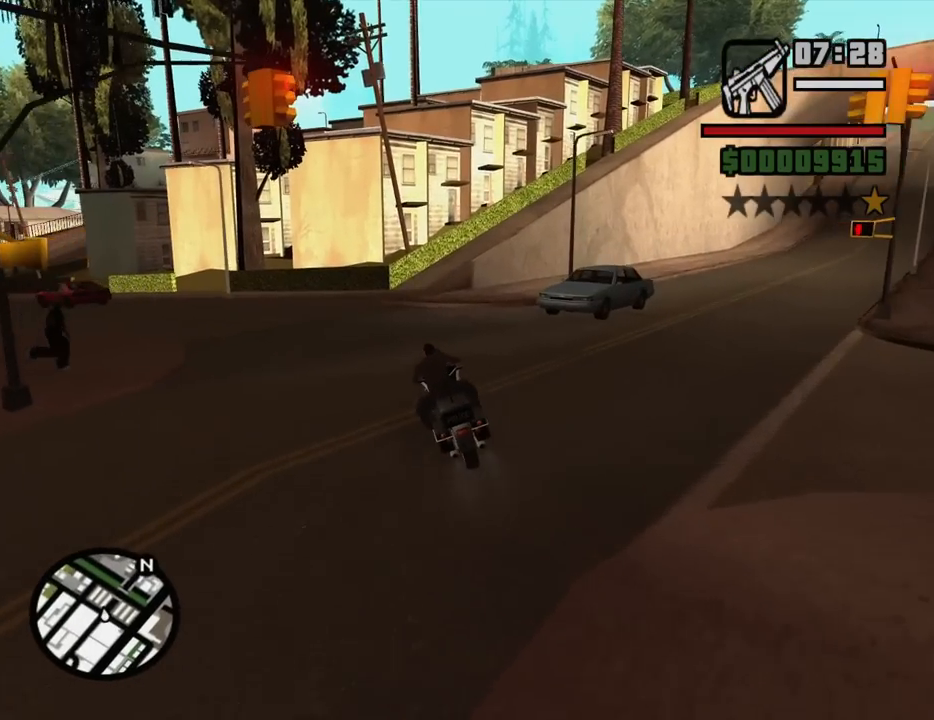
Gameplay with keyboard and mouse; each line is a JSON object with the keys and mouse buttons held at the frame after it. "events" lists presses ("down") and releases ("up") of "1", "2", "3", "4", "5", "6", "8", "a", "alt", "c", "ctrl", "d", "down", "e", "escape", "f", "f1", "f2", "f3", "g", "h", "left", "num2", "q", "r", "right", "s", "shift", "space", "t", "tab", "up", "v", "w", "x", "z", "mouse_left", "mouse_middle", "mouse_right", "mouse_wheel_up" and "mouse_wheel_down" between this image and that frame as [ms after this image, input, new state], when the widget could be followed in between. "mouse_left", "mouse_middle", "mouse_right", "mouse_wheel_up", "mouse_wheel_down" = the "left", "middle", "right", "wheel_up", "wheel_down" buttons of the "mouse" list. No other keys are recorded. Mouse movement is not recorded.
{"keys": ["2", "d", "w"], "mouse": [], "events": [[33, "2", "up"], [133, "2", "down"], [217, "2", "up"], [317, "2", "down"], [417, "2", "up"], [417, "d", "down"], [500, "2", "down"]]}
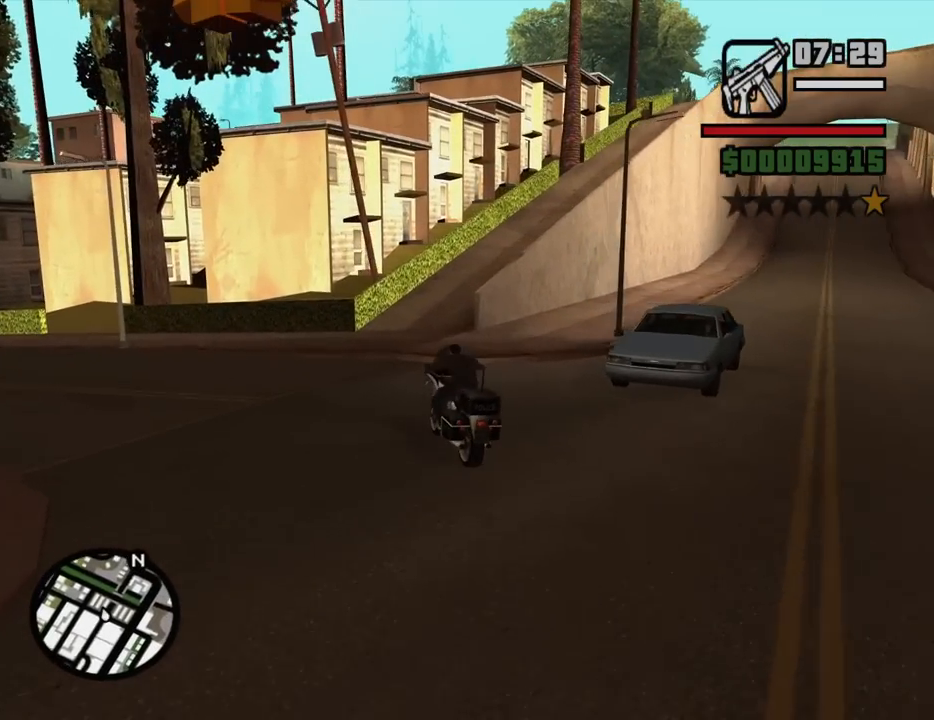
{"keys": ["d"], "mouse": [], "events": [[50, "2", "up"], [50, "d", "up"], [150, "2", "down"], [183, "d", "down"], [233, "2", "up"], [333, "w", "up"]]}
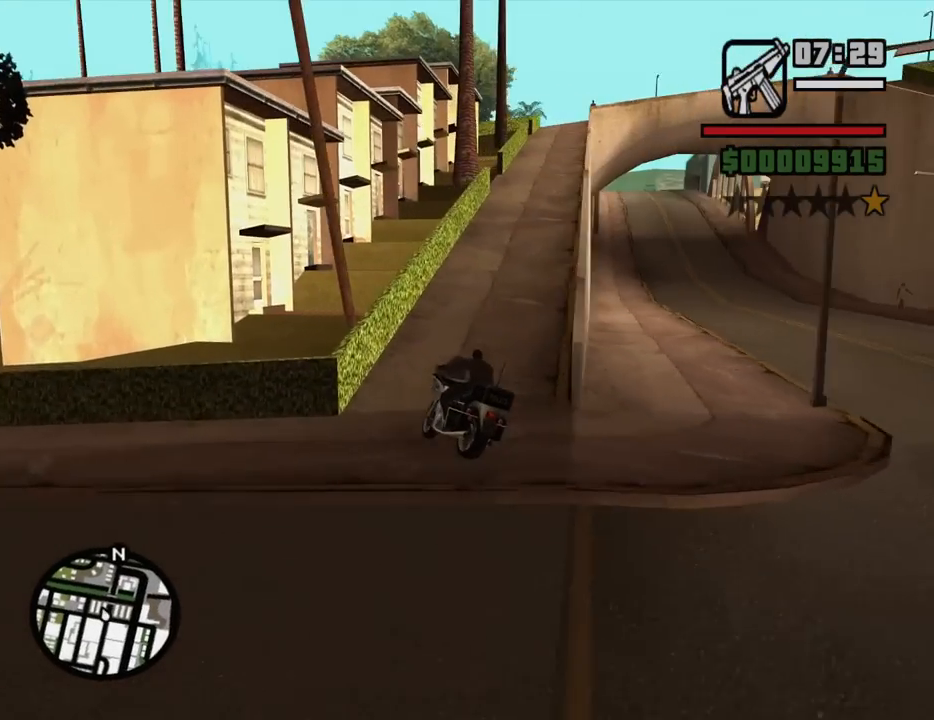
{"keys": ["2", "w"], "mouse": [], "events": [[67, "2", "down"], [150, "2", "up"], [250, "2", "down"], [250, "w", "down"], [350, "2", "up"], [383, "d", "up"], [433, "2", "down"]]}
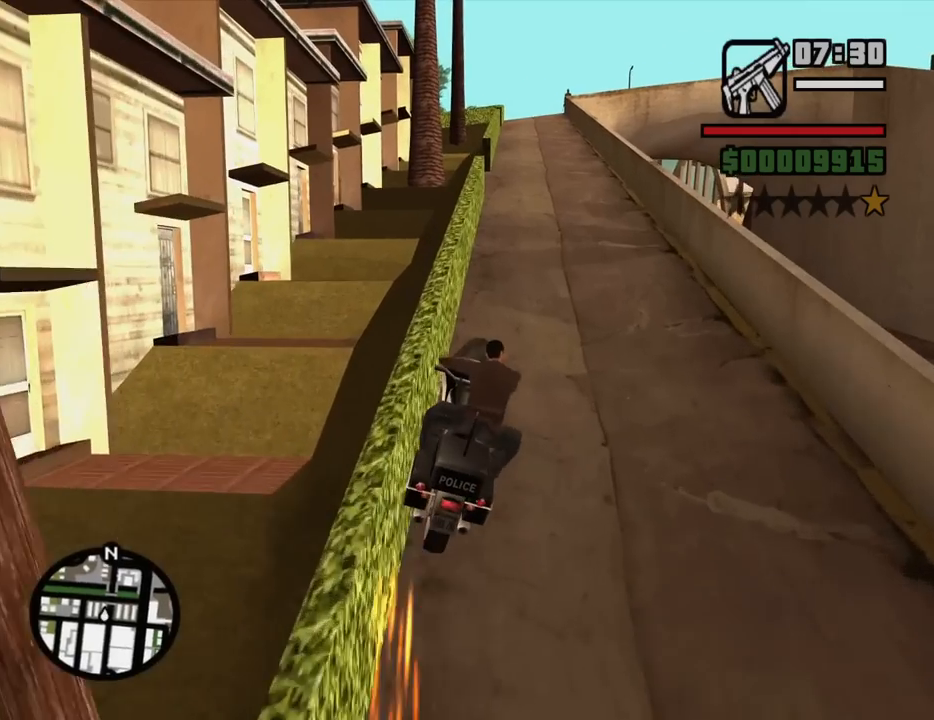
{"keys": ["2", "w"], "mouse": [], "events": [[33, "2", "up"], [133, "2", "down"], [217, "2", "up"], [267, "d", "down"], [317, "2", "down"], [417, "2", "up"], [417, "d", "up"], [500, "2", "down"]]}
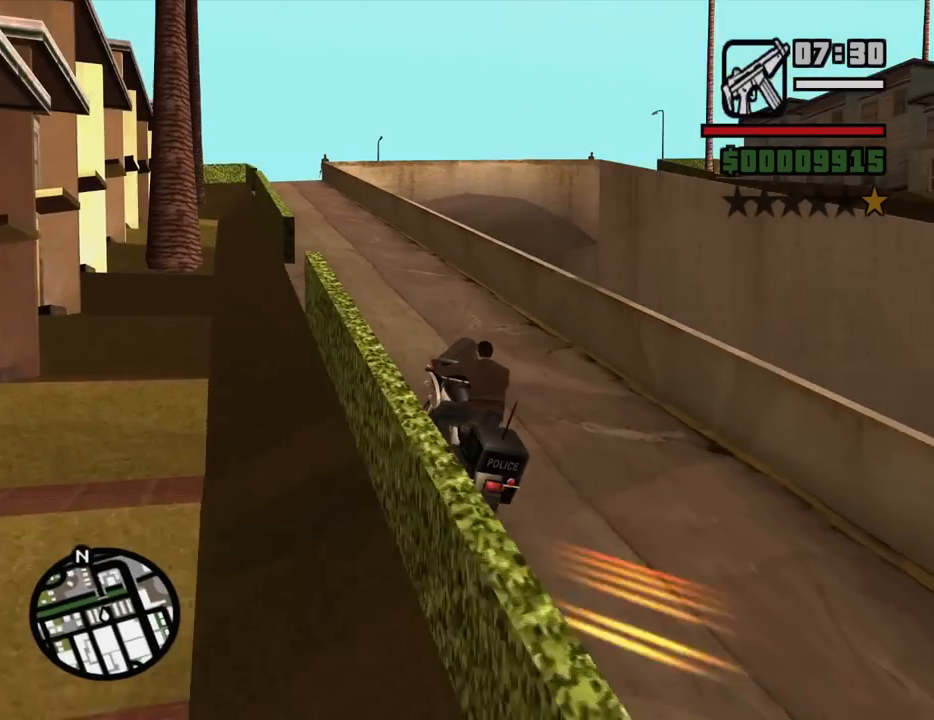
{"keys": ["w"], "mouse": [], "events": [[100, "2", "up"], [183, "2", "down"], [283, "2", "up"], [383, "2", "down"], [467, "2", "up"]]}
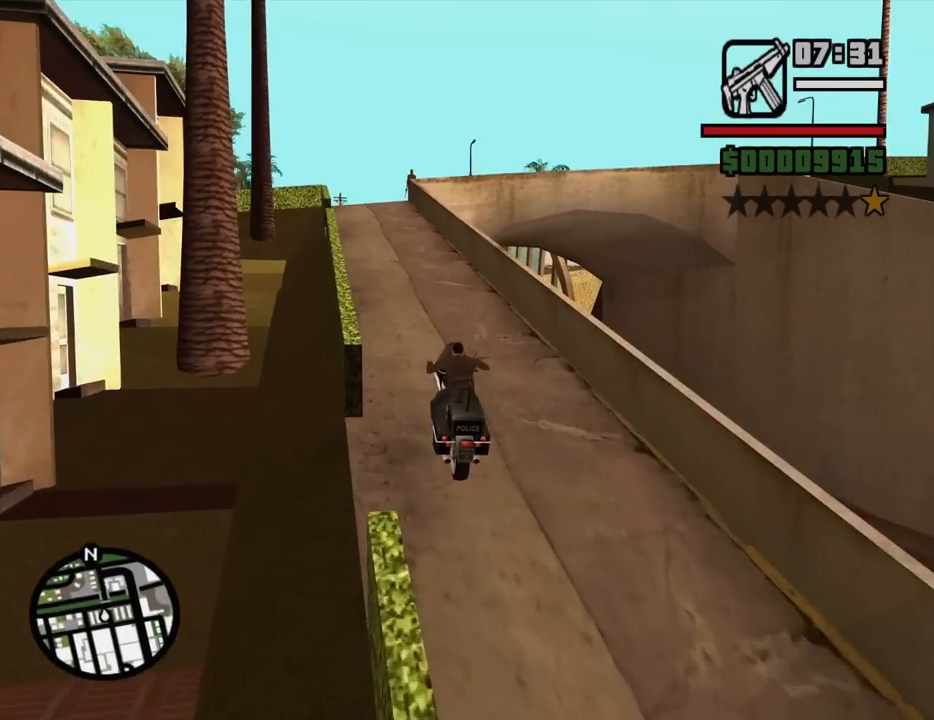
{"keys": ["2", "w"], "mouse": [], "events": [[17, "2", "down"], [117, "a", "down"], [167, "2", "up"], [250, "2", "down"], [300, "a", "up"], [350, "2", "up"], [433, "2", "down"]]}
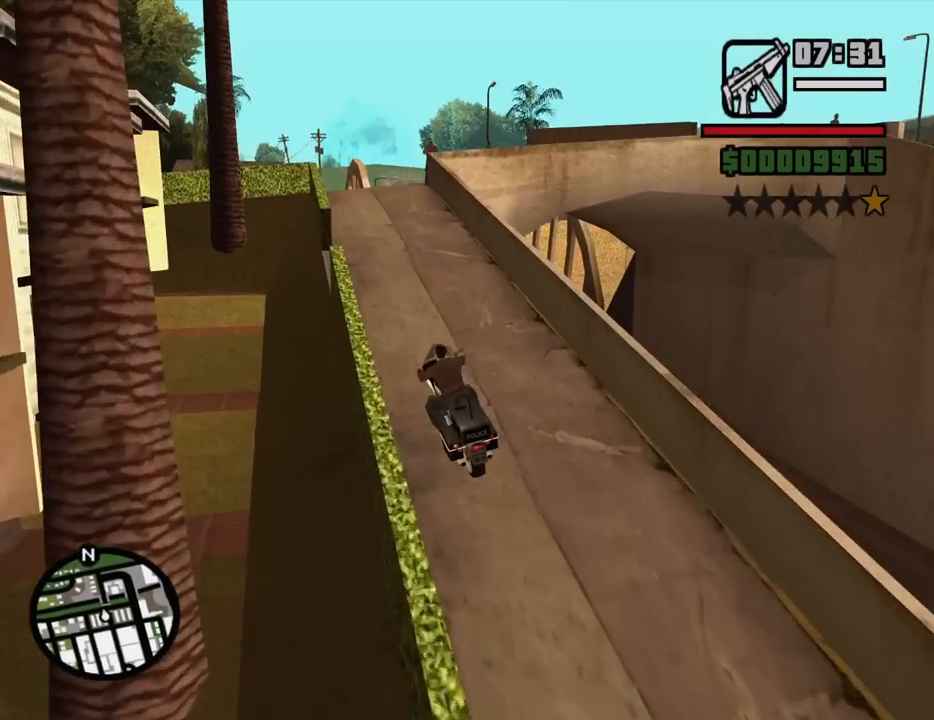
{"keys": ["d", "space"], "mouse": ["left"], "events": [[33, "2", "up"], [83, "d", "down"], [133, "2", "down"], [217, "2", "up"], [217, "w", "up"], [267, "d", "up"], [400, "d", "down"], [400, "space", "down"], [450, "mouse_left", "down"]]}
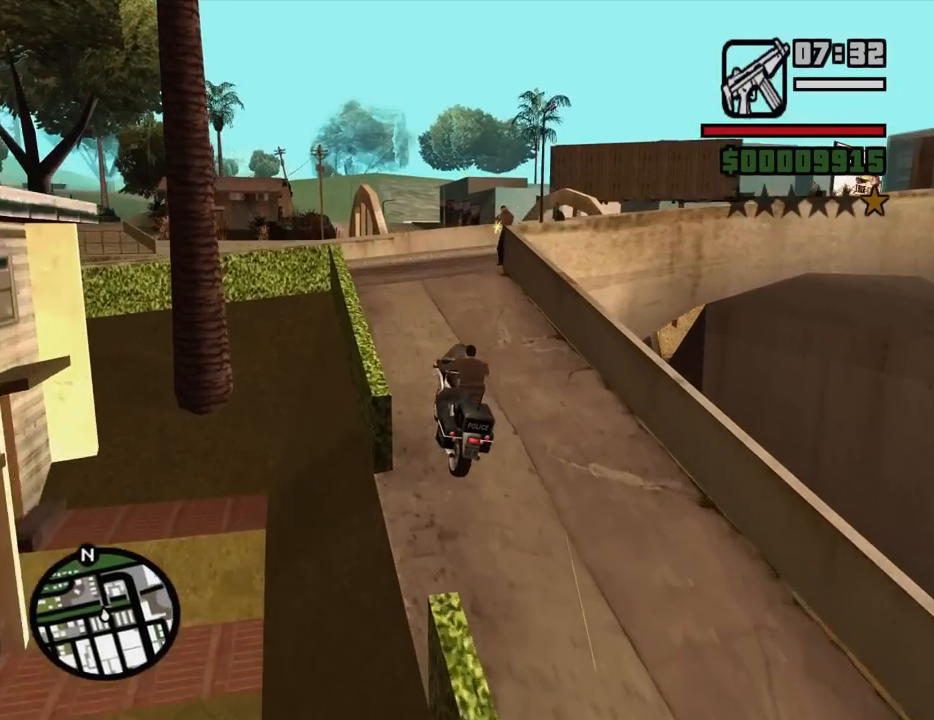
{"keys": ["d", "s"], "mouse": ["left"], "events": [[133, "space", "up"], [233, "d", "up"], [283, "s", "down"], [417, "d", "down"]]}
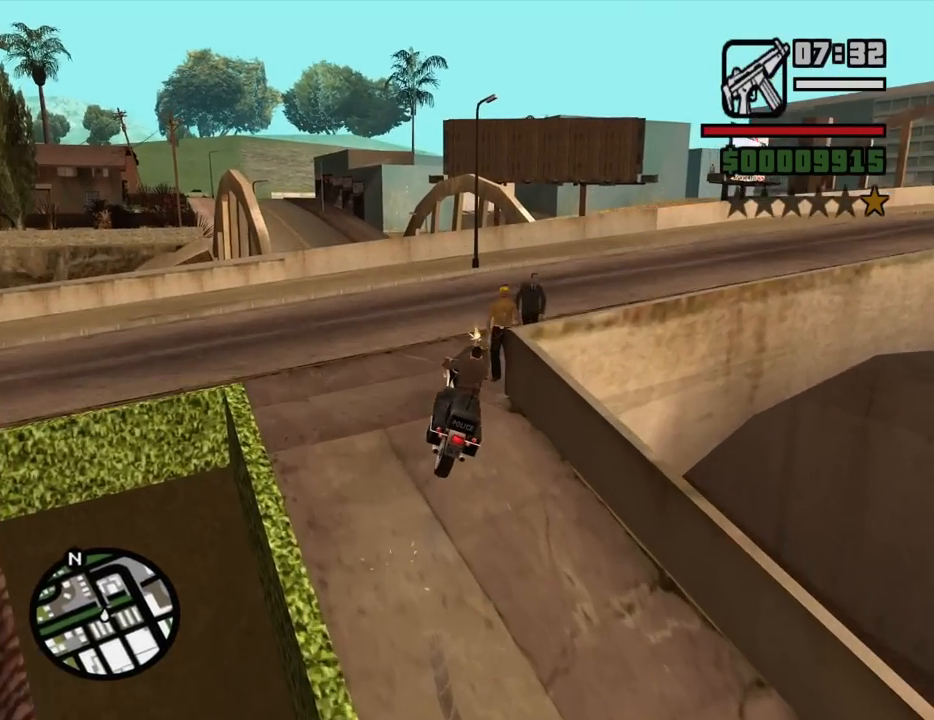
{"keys": [], "mouse": ["left"], "events": [[17, "s", "up"], [483, "d", "up"]]}
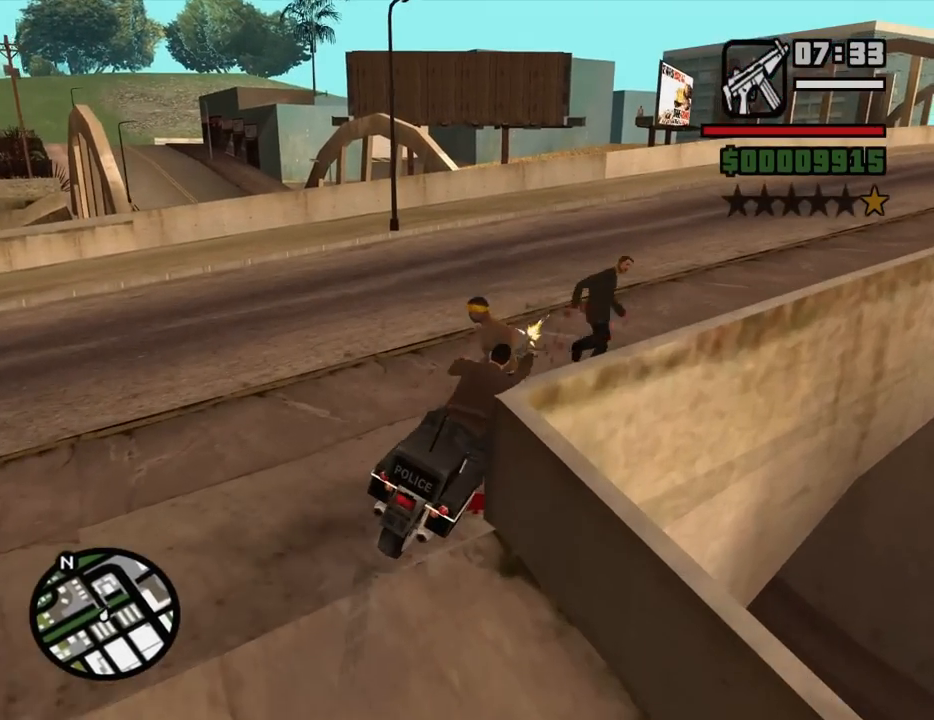
{"keys": ["s"], "mouse": ["left"], "events": [[217, "w", "down"], [267, "w", "up"], [500, "s", "down"]]}
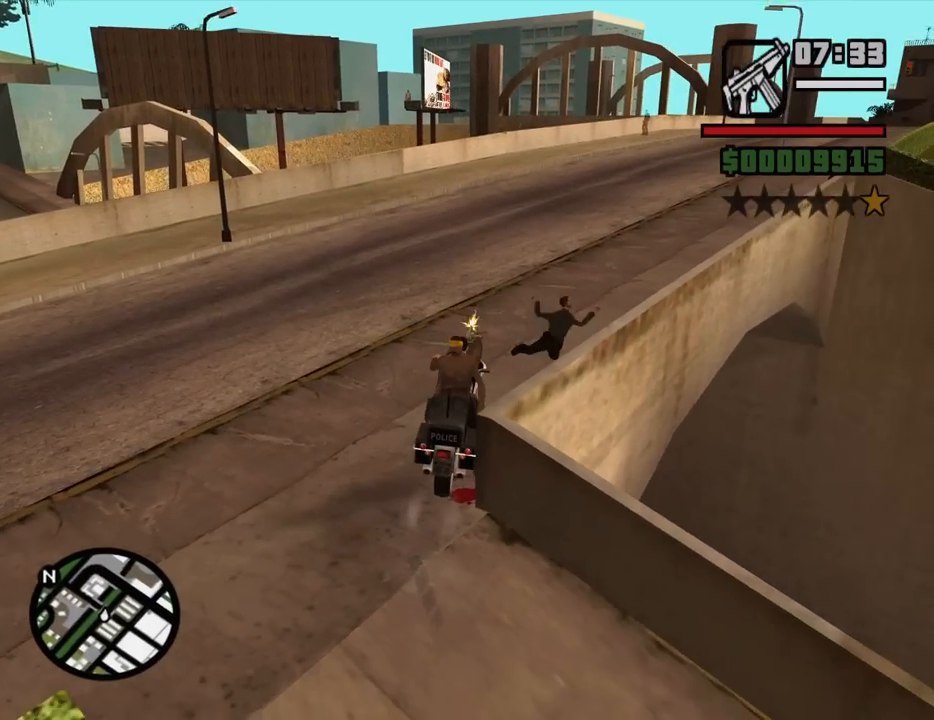
{"keys": ["s"], "mouse": [], "events": [[183, "mouse_left", "up"]]}
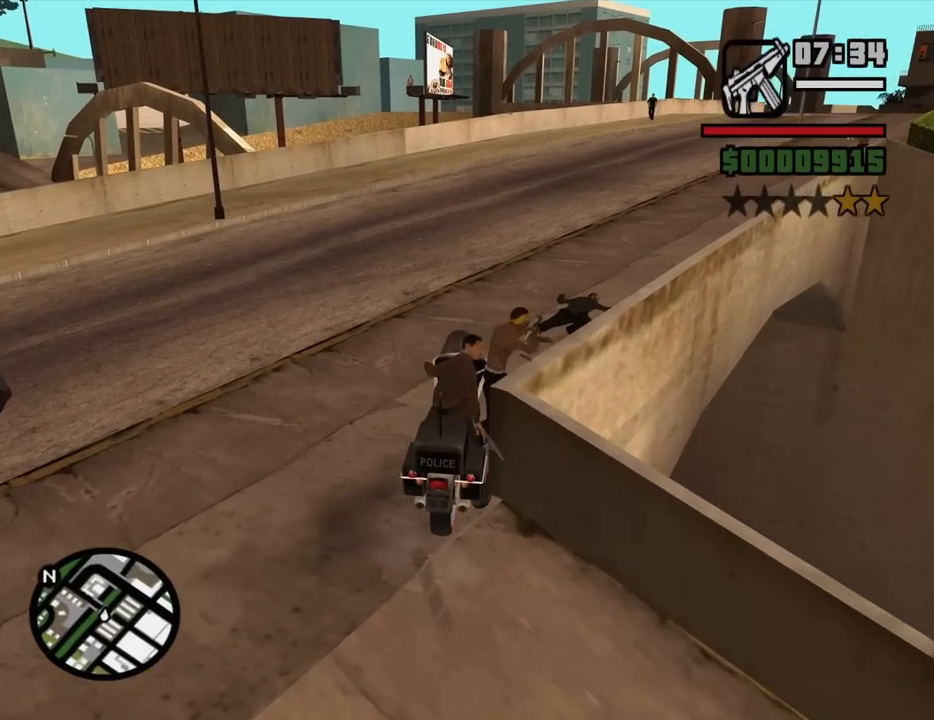
{"keys": [], "mouse": ["left"], "events": [[67, "mouse_left", "down"], [300, "s", "up"]]}
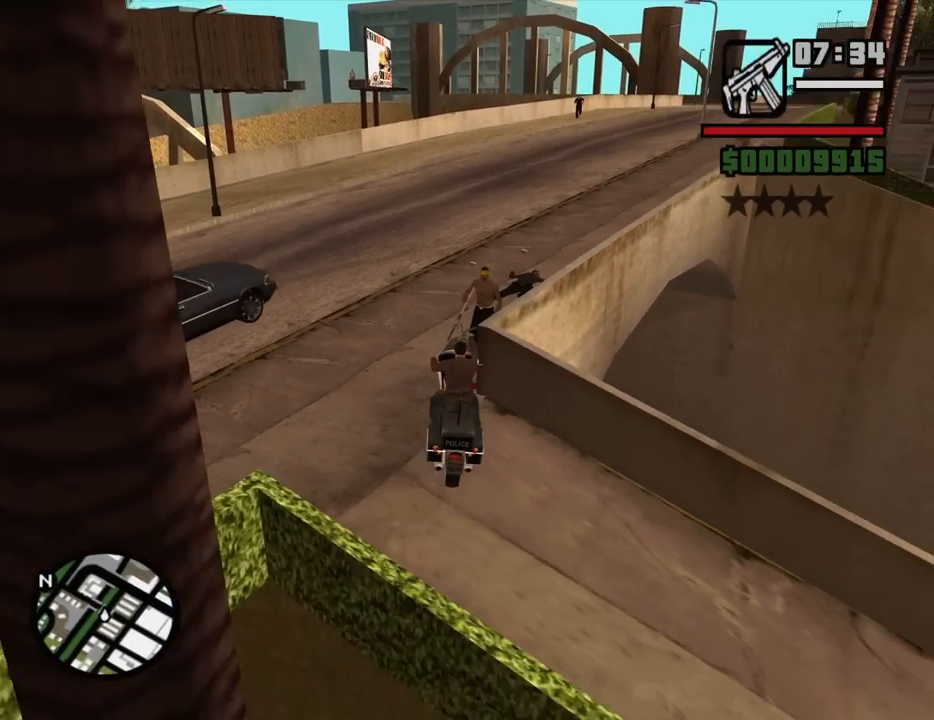
{"keys": [], "mouse": ["left"], "events": [[83, "w", "down"], [450, "w", "up"]]}
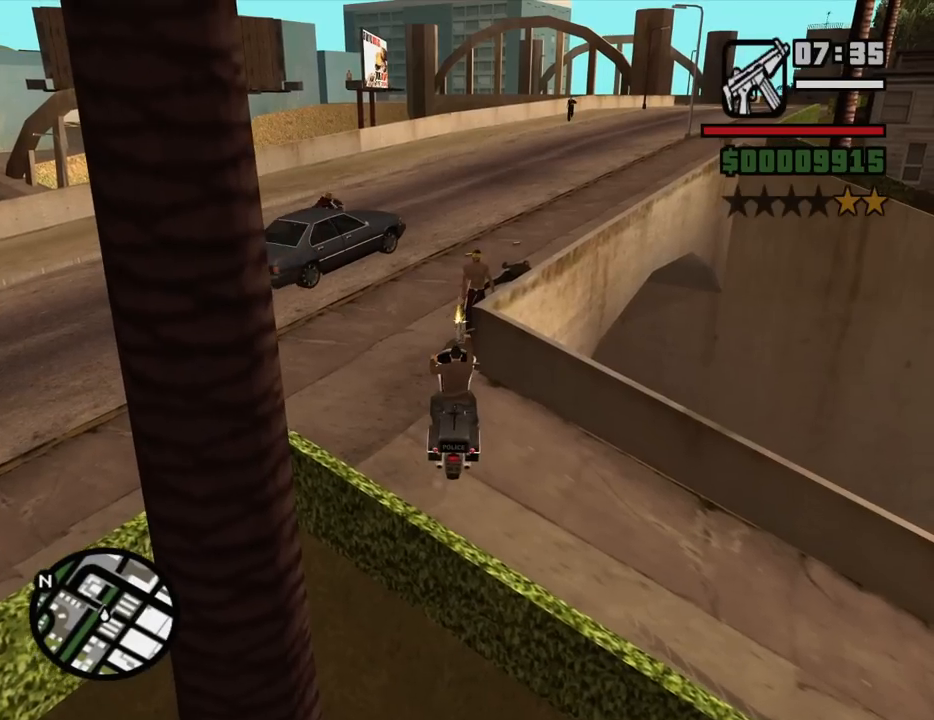
{"keys": [], "mouse": ["left"], "events": [[183, "a", "down"], [283, "a", "up"], [283, "w", "down"], [333, "w", "up"]]}
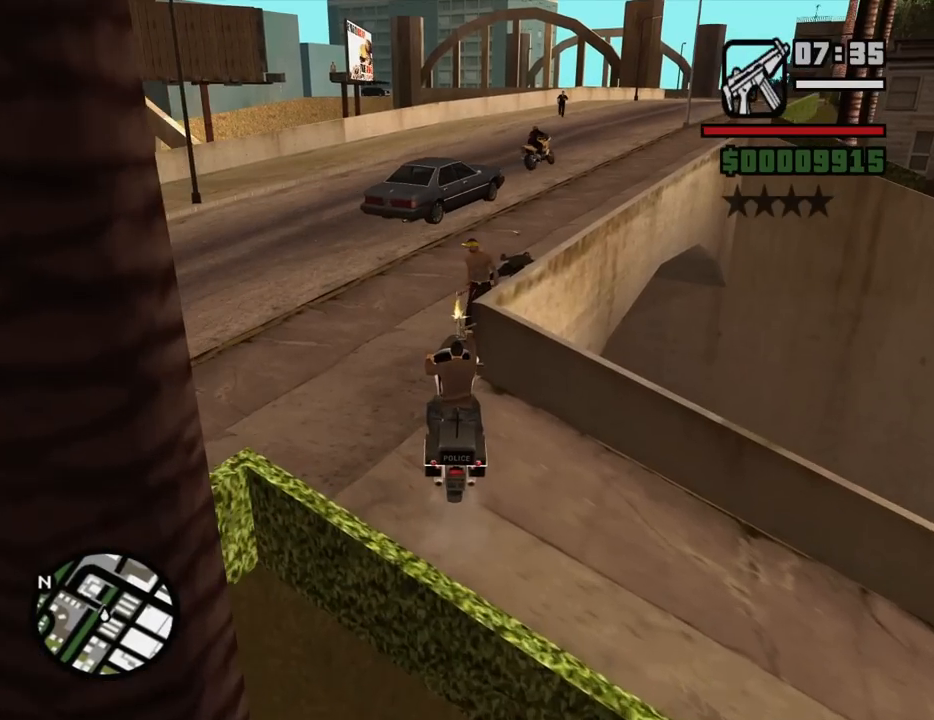
{"keys": [], "mouse": ["left"], "events": []}
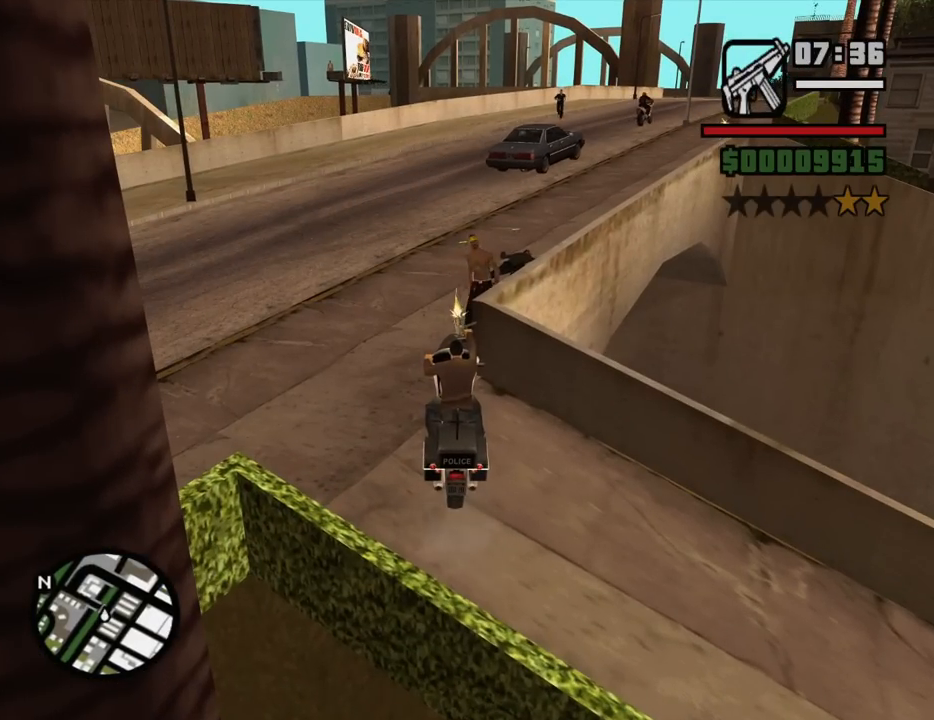
{"keys": [], "mouse": ["left"], "events": []}
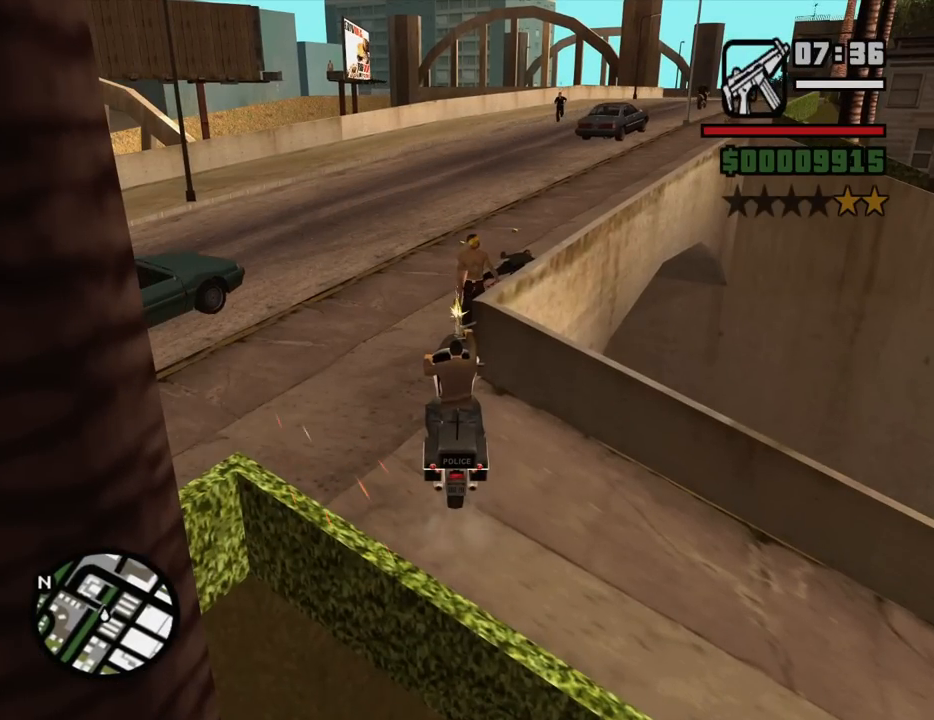
{"keys": [], "mouse": ["left"], "events": []}
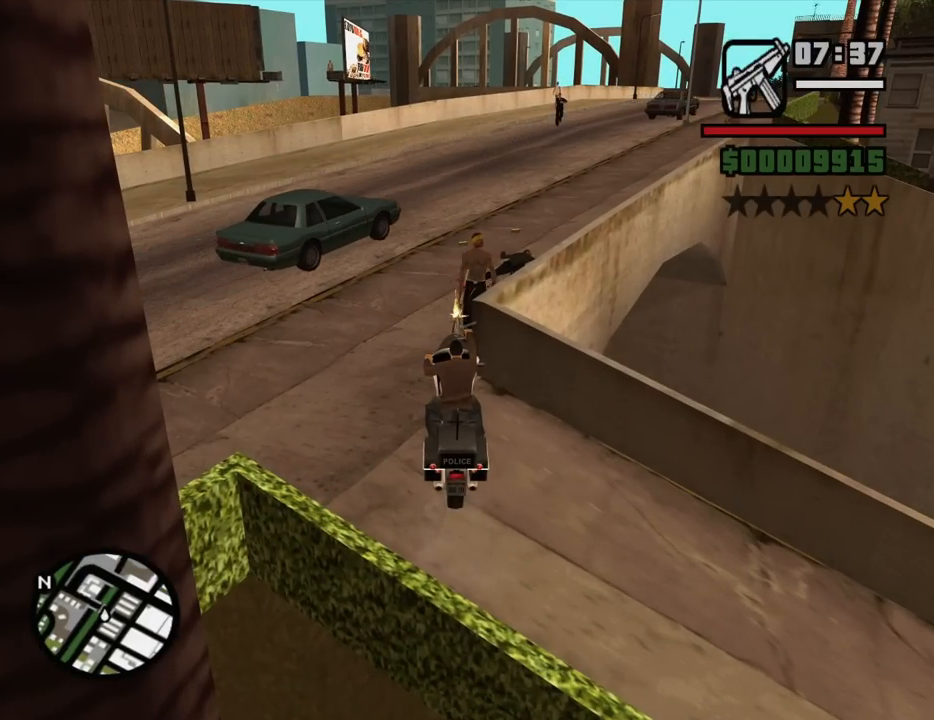
{"keys": [], "mouse": ["left"], "events": []}
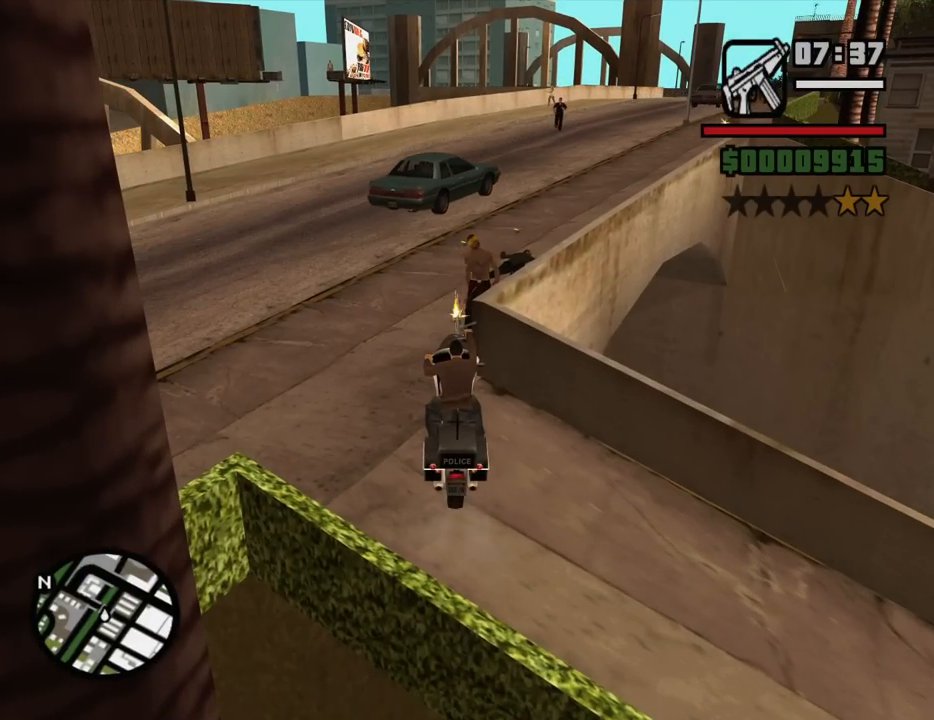
{"keys": [], "mouse": ["left"], "events": []}
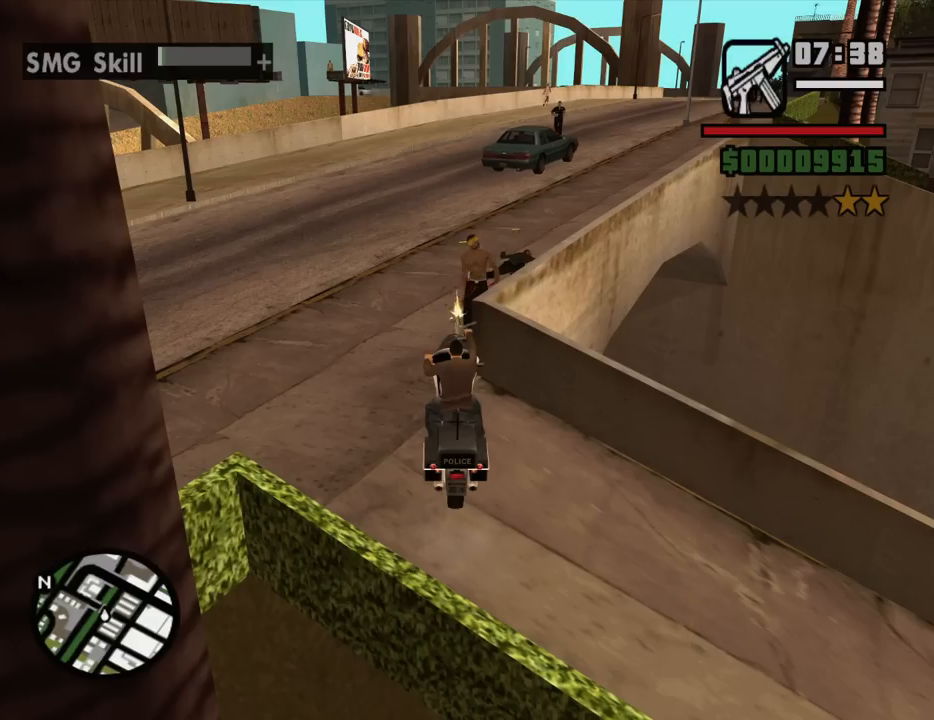
{"keys": [], "mouse": ["left"], "events": []}
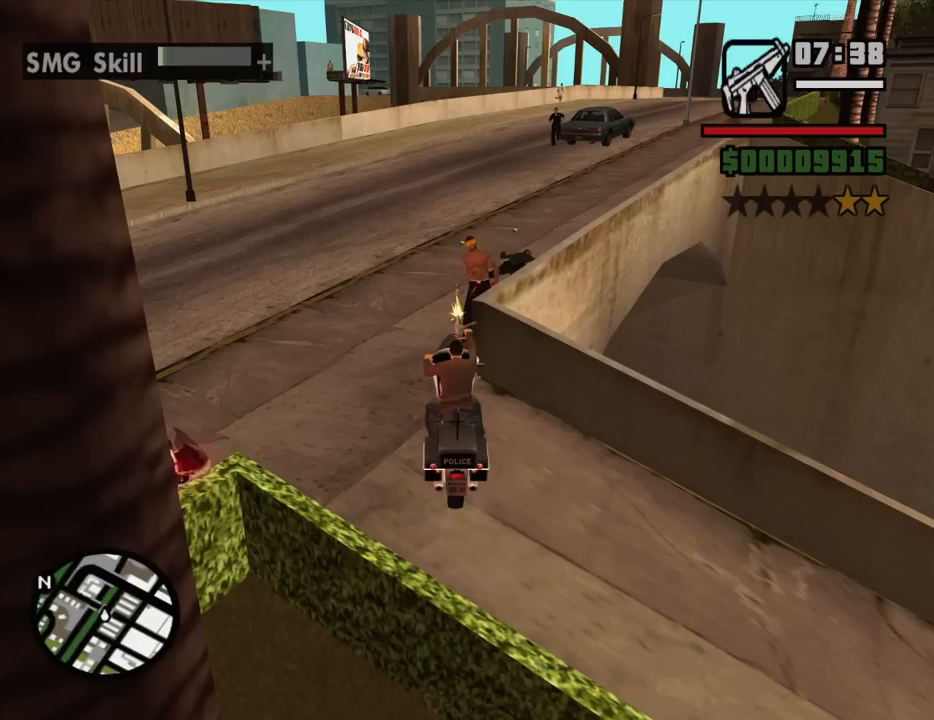
{"keys": [], "mouse": ["left"], "events": []}
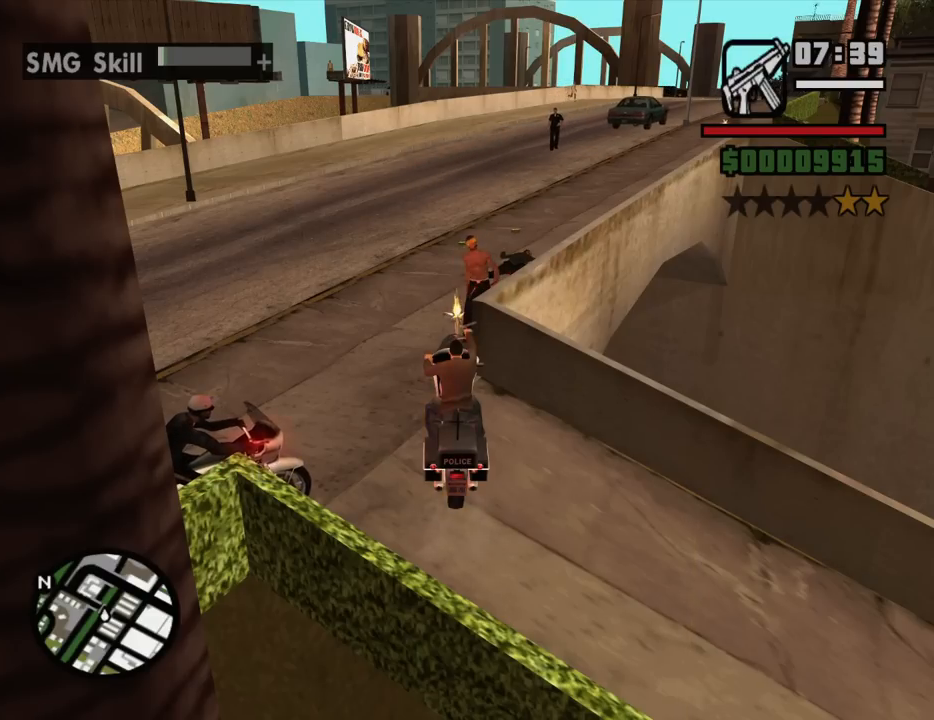
{"keys": [], "mouse": ["left"], "events": []}
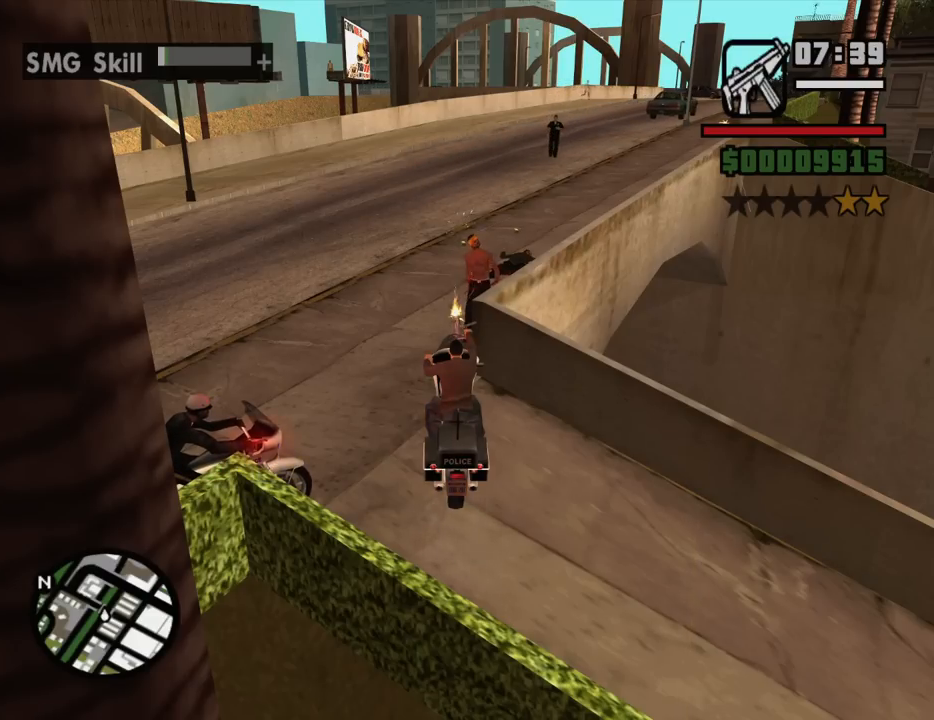
{"keys": [], "mouse": ["left"], "events": []}
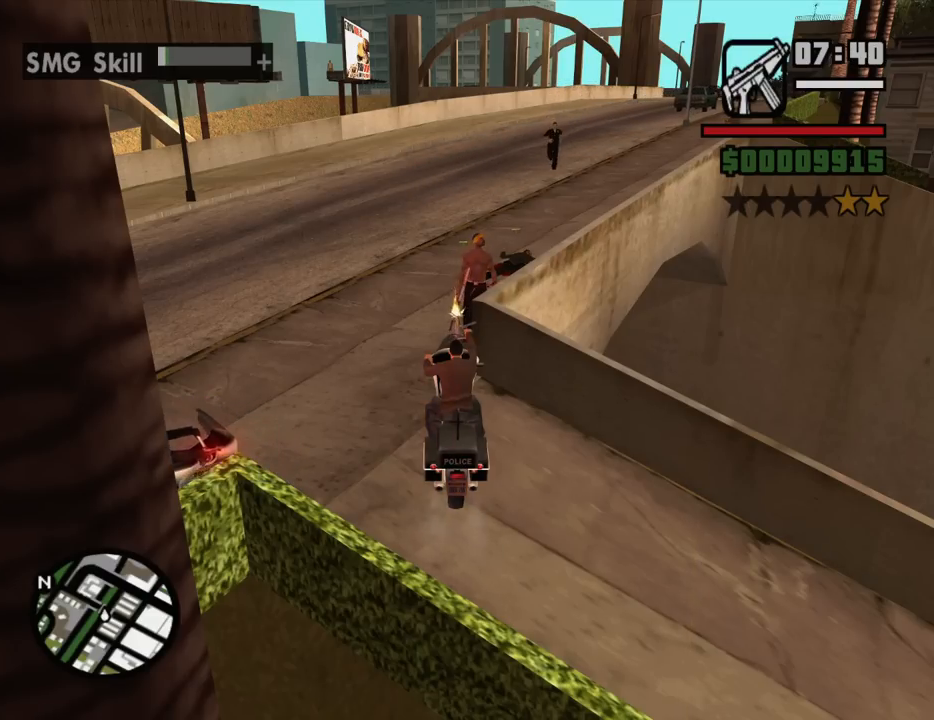
{"keys": ["6"], "mouse": ["left"], "events": [[483, "6", "down"]]}
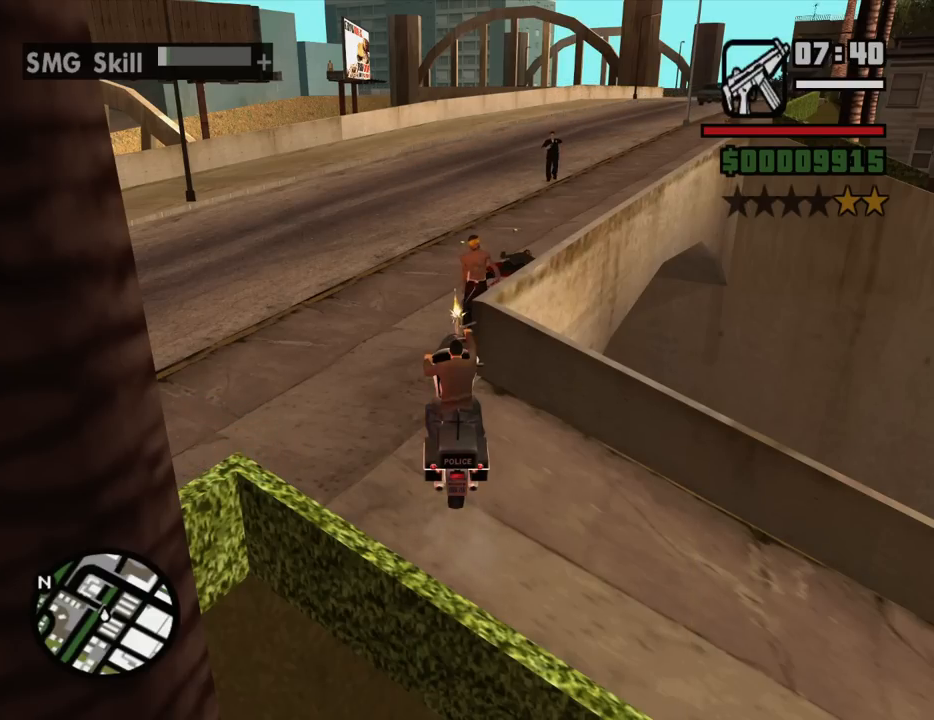
{"keys": ["6"], "mouse": ["left"], "events": []}
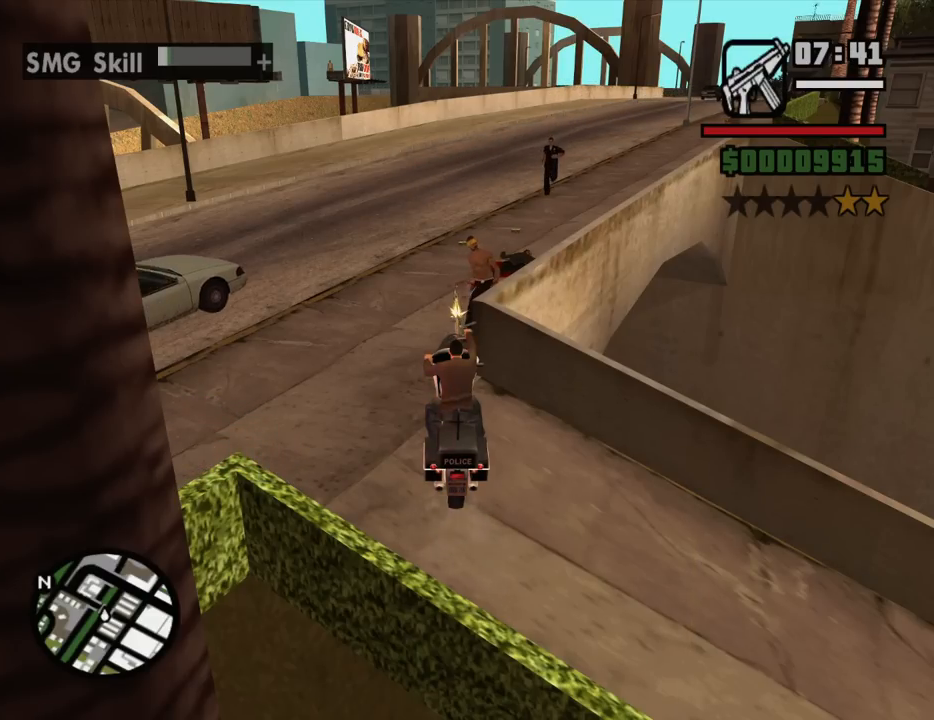
{"keys": ["6"], "mouse": ["left"], "events": []}
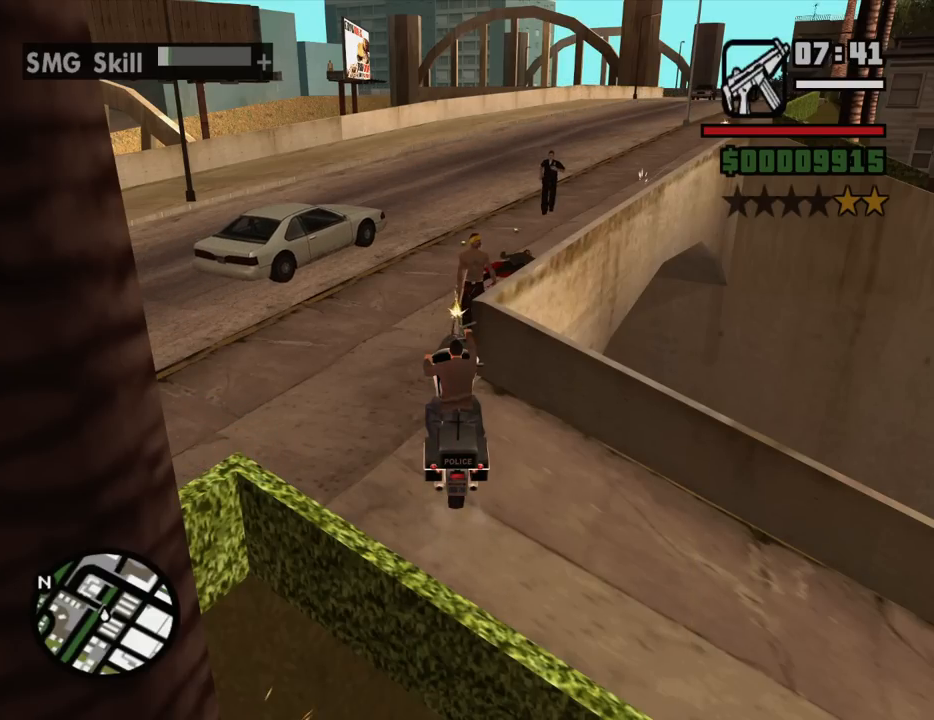
{"keys": ["6"], "mouse": ["left"], "events": []}
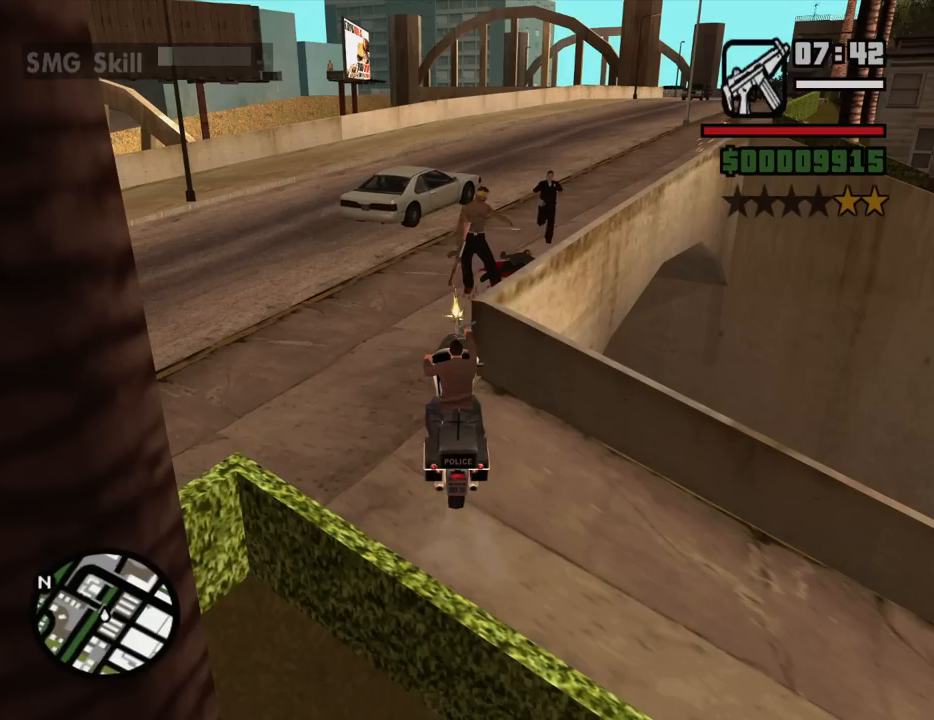
{"keys": ["a", "w"], "mouse": ["left"], "events": [[367, "6", "up"], [367, "w", "down"], [450, "a", "down"]]}
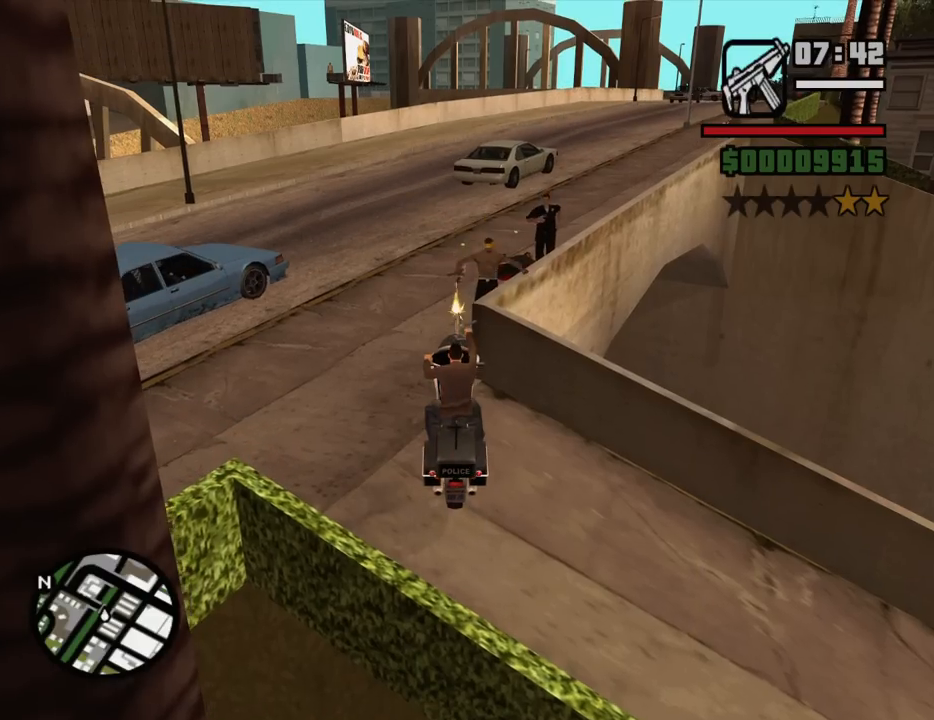
{"keys": ["d"], "mouse": ["left"], "events": [[233, "a", "up"], [383, "d", "down"], [417, "w", "up"]]}
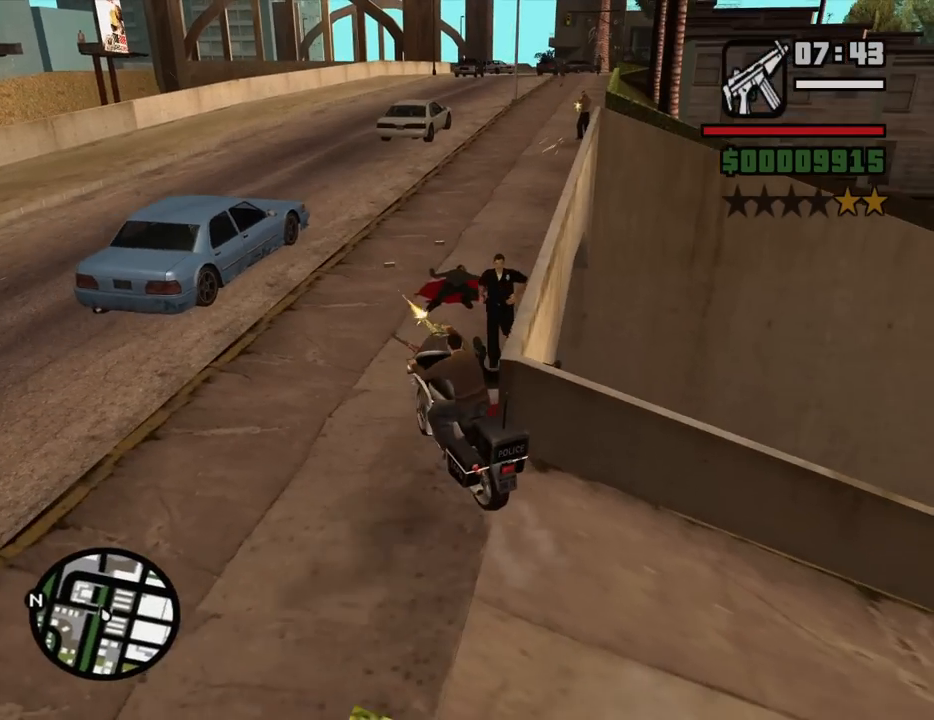
{"keys": ["6", "w"], "mouse": ["left"], "events": [[117, "mouse_left", "up"], [250, "6", "down"], [250, "w", "down"], [433, "mouse_left", "down"], [483, "d", "up"]]}